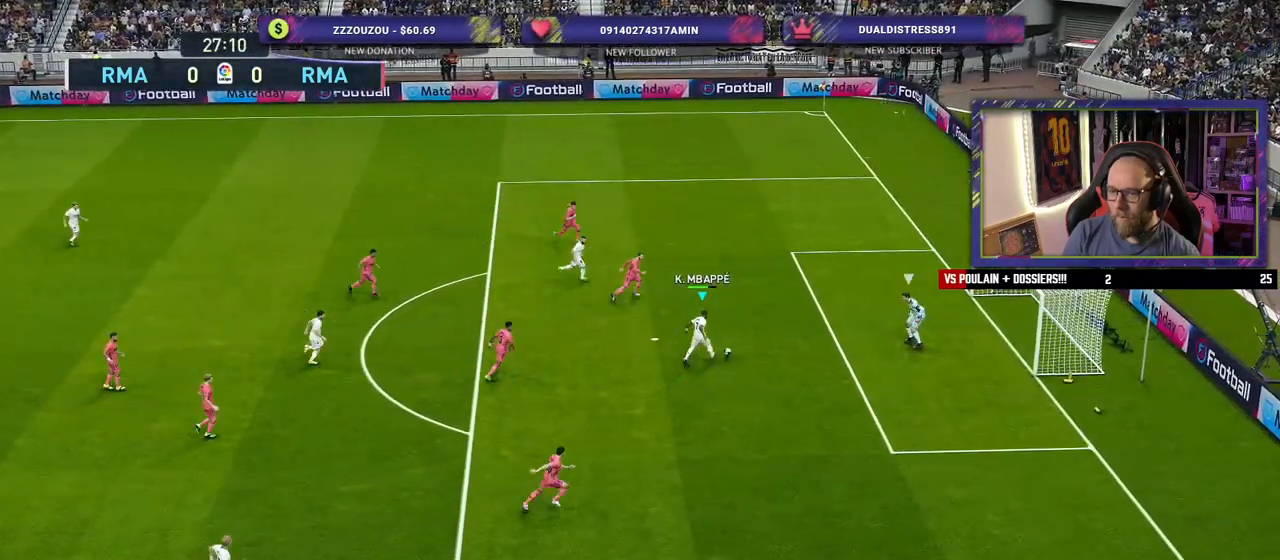
Gameplay with a controller (PlayStation layout); each line is a JSON object with the inputs held at the frame after it. "events" lists button and stick changes between this image and that frame as [ms after this image, input, new state], when the widget could be followed in between.
{"buttons": [], "left_stick": "up-right", "right_stick": "center", "events": []}
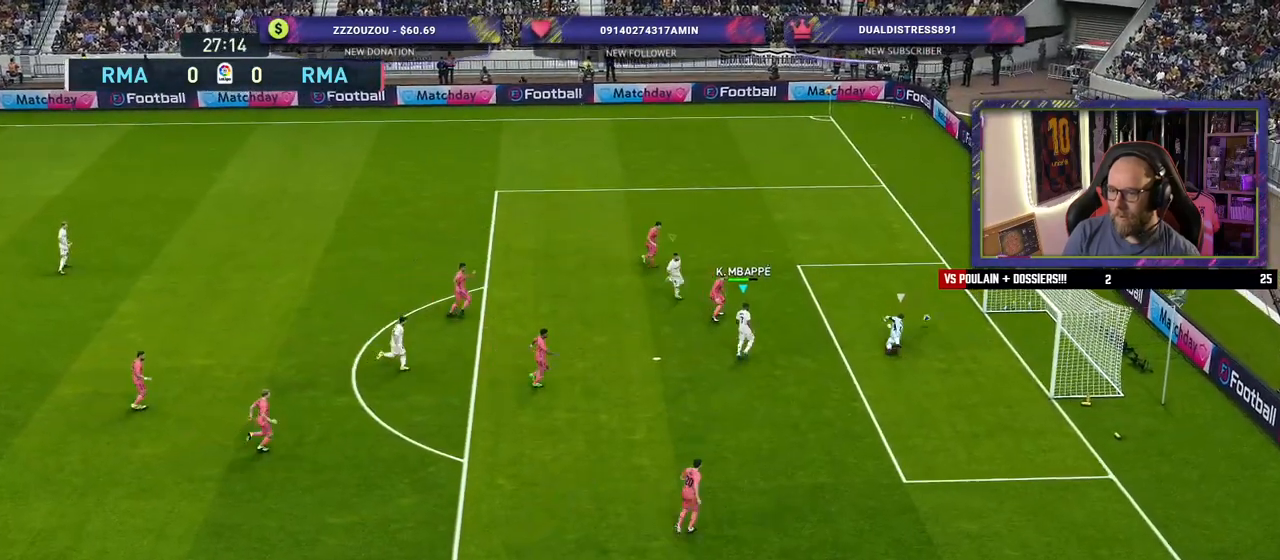
{"buttons": [], "left_stick": "up-right", "right_stick": "center", "events": []}
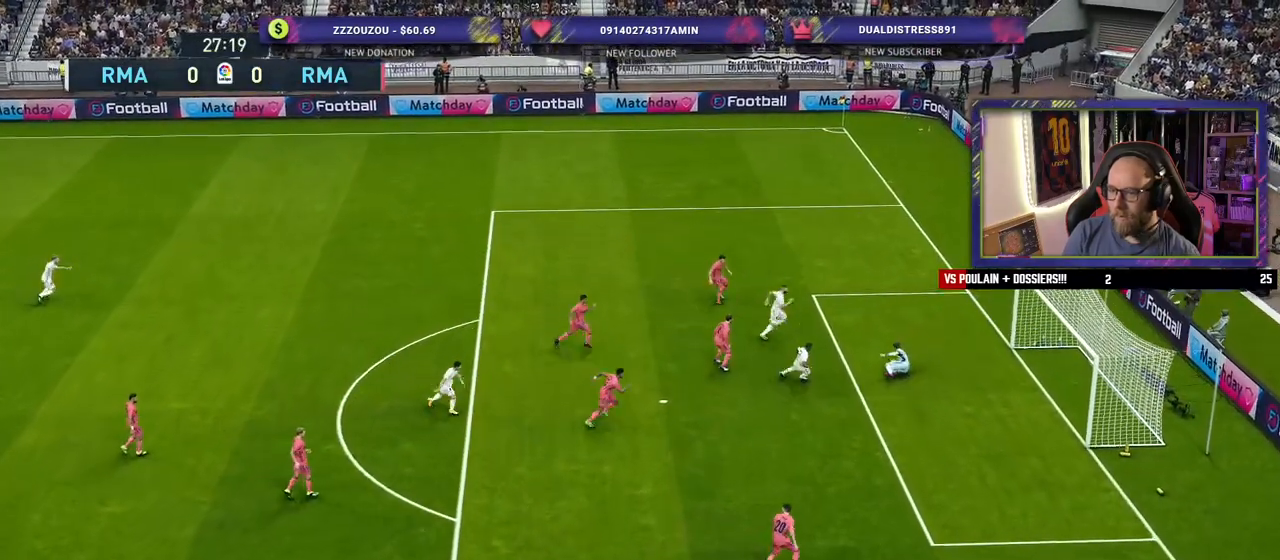
{"buttons": [], "left_stick": "center", "right_stick": "center", "events": [[340, "left_stick", "center"]]}
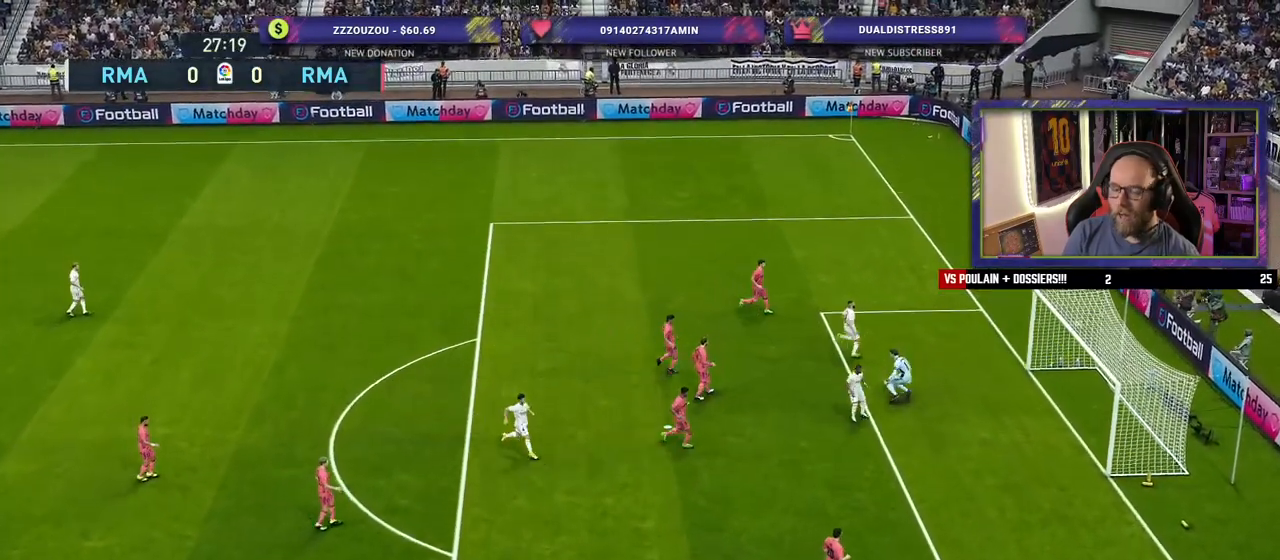
{"buttons": [], "left_stick": "center", "right_stick": "center", "events": [[20, "CROSS", "down"], [180, "CROSS", "up"], [280, "CROSS", "down"], [440, "CROSS", "up"]]}
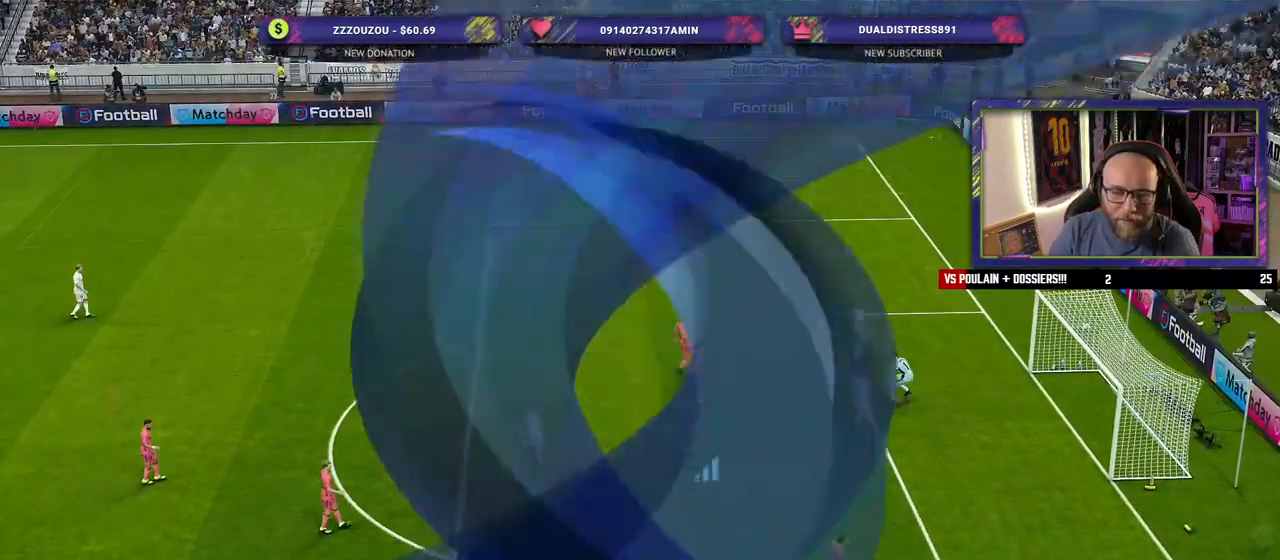
{"buttons": [], "left_stick": "center", "right_stick": "center", "events": [[60, "CROSS", "down"], [200, "CROSS", "up"]]}
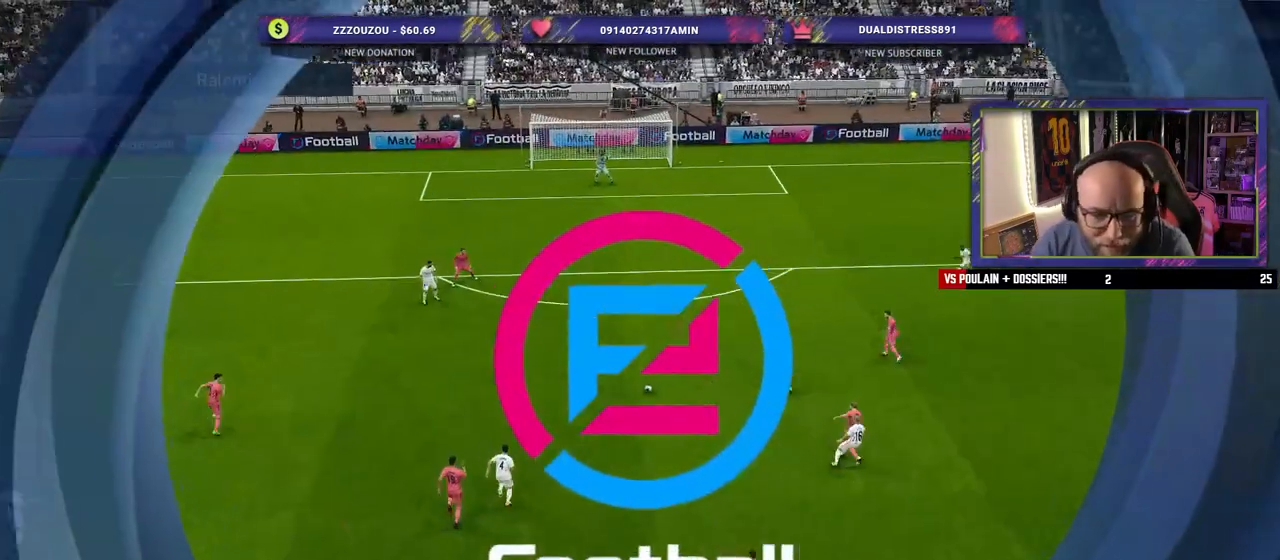
{"buttons": [], "left_stick": "center", "right_stick": "center", "events": [[300, "START", "down"], [440, "START", "up"]]}
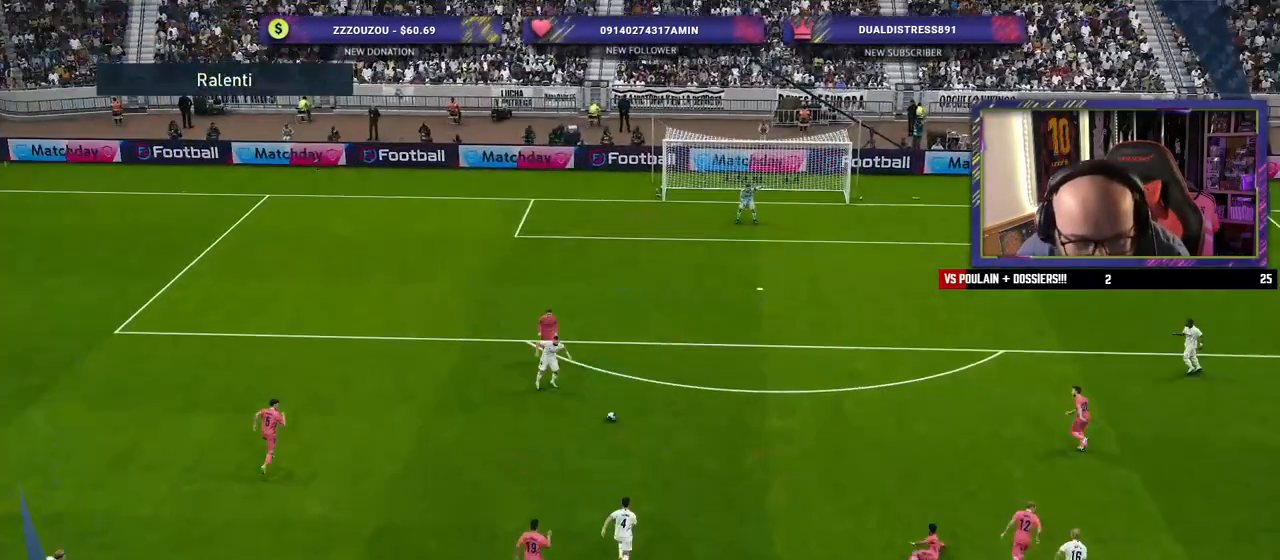
{"buttons": [], "left_stick": "center", "right_stick": "center"}
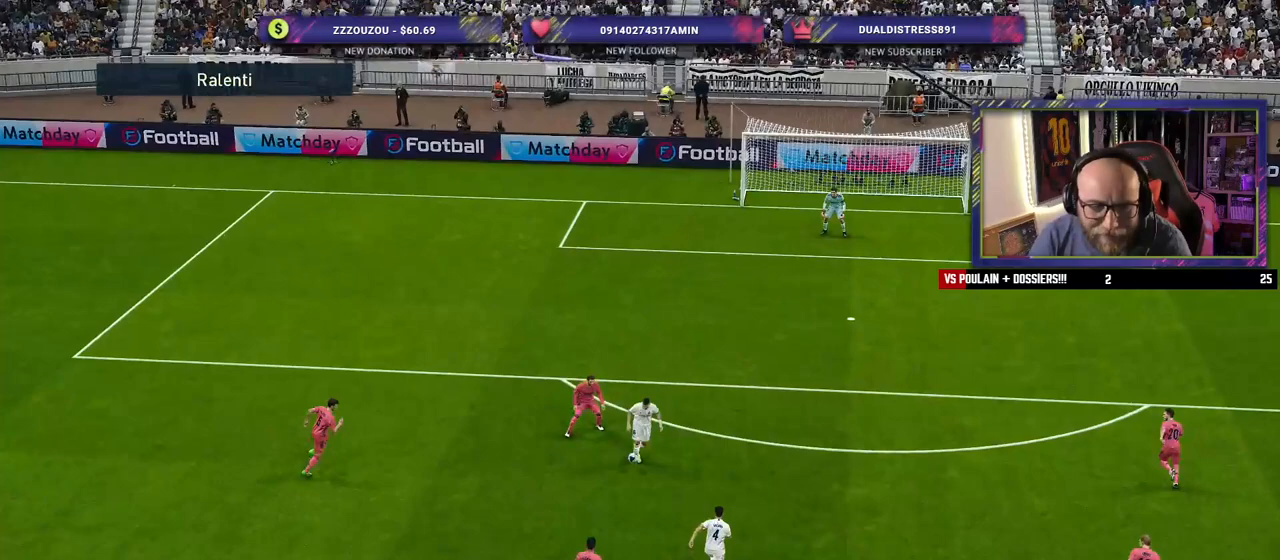
{"buttons": [], "left_stick": "center", "right_stick": "center", "events": [[40, "START", "down"], [140, "START", "up"]]}
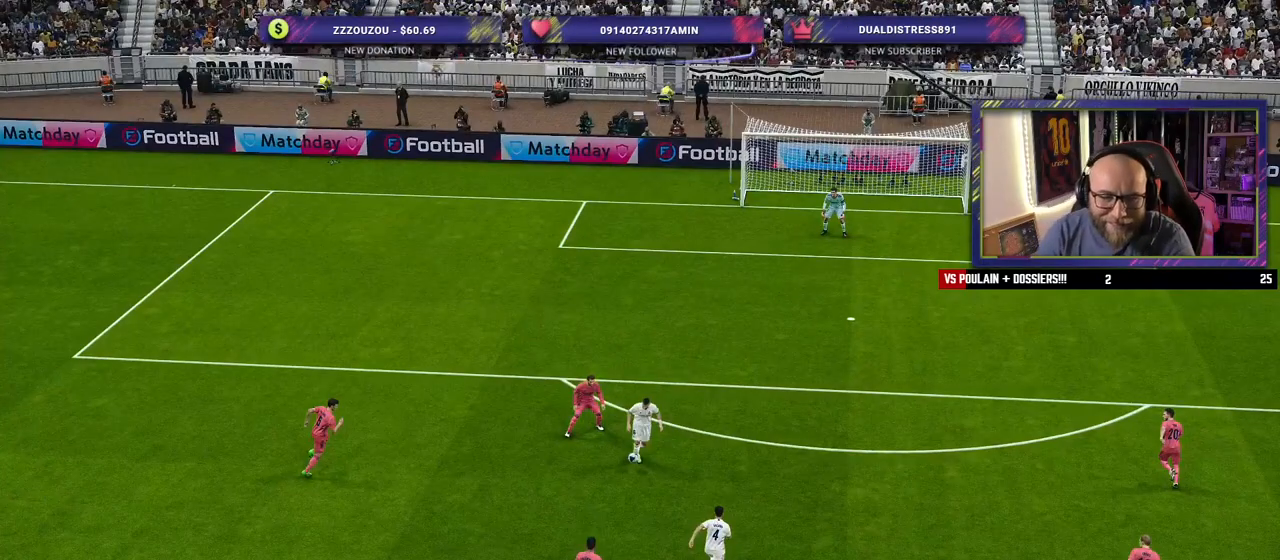
{"buttons": [], "left_stick": "center", "right_stick": "center", "events": []}
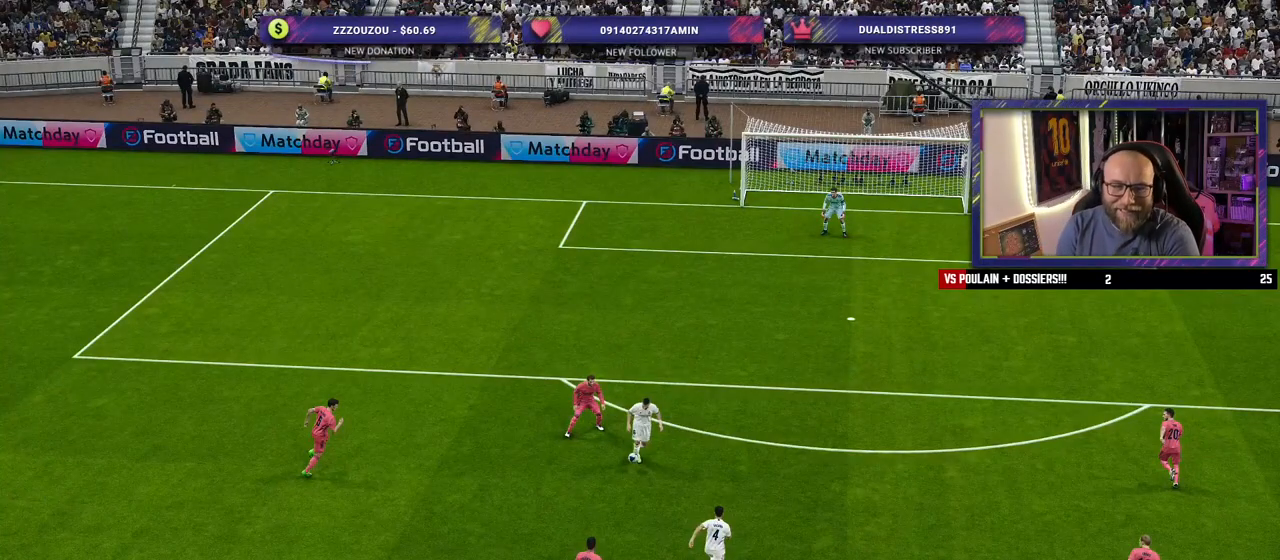
{"buttons": [], "left_stick": "center", "right_stick": "center", "events": []}
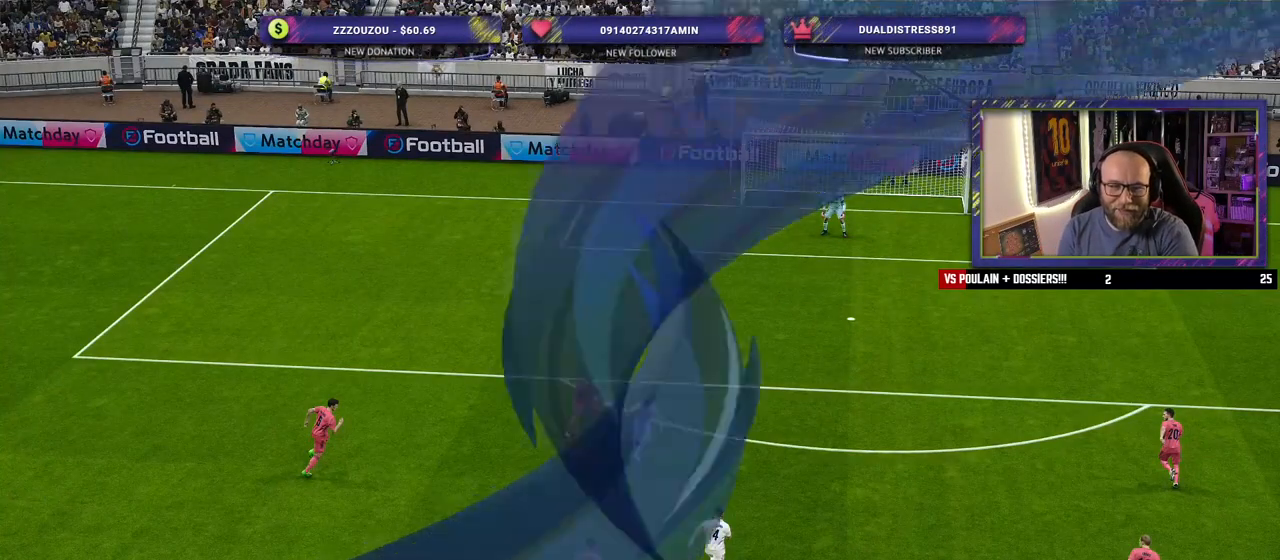
{"buttons": [], "left_stick": "center", "right_stick": "center", "events": []}
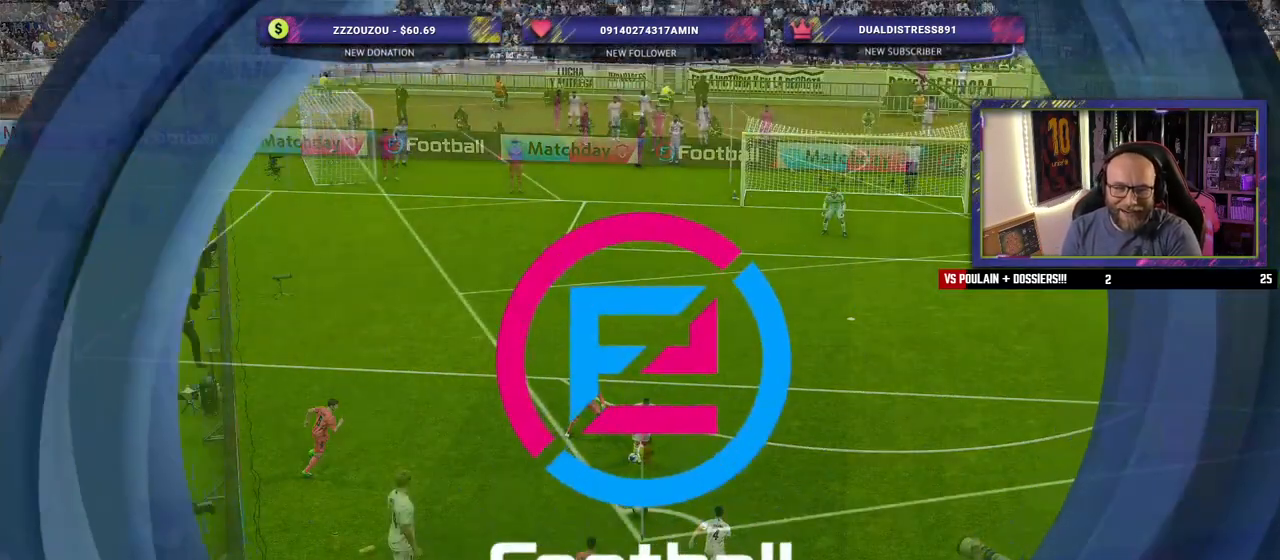
{"buttons": [], "left_stick": "center", "right_stick": "center", "events": []}
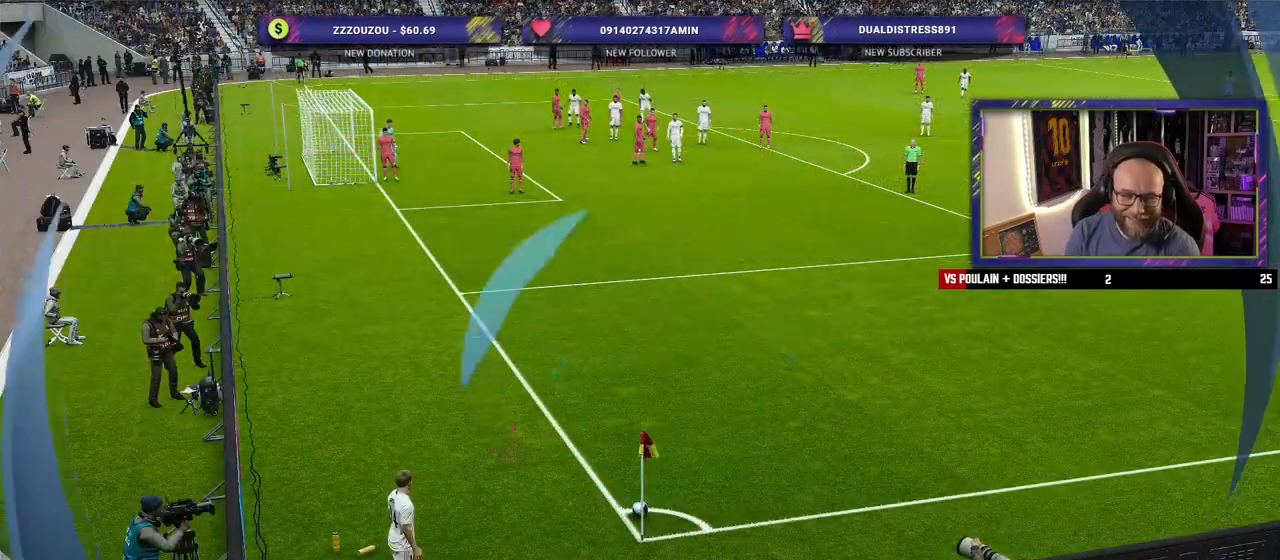
{"buttons": [], "left_stick": "center", "right_stick": "center", "events": []}
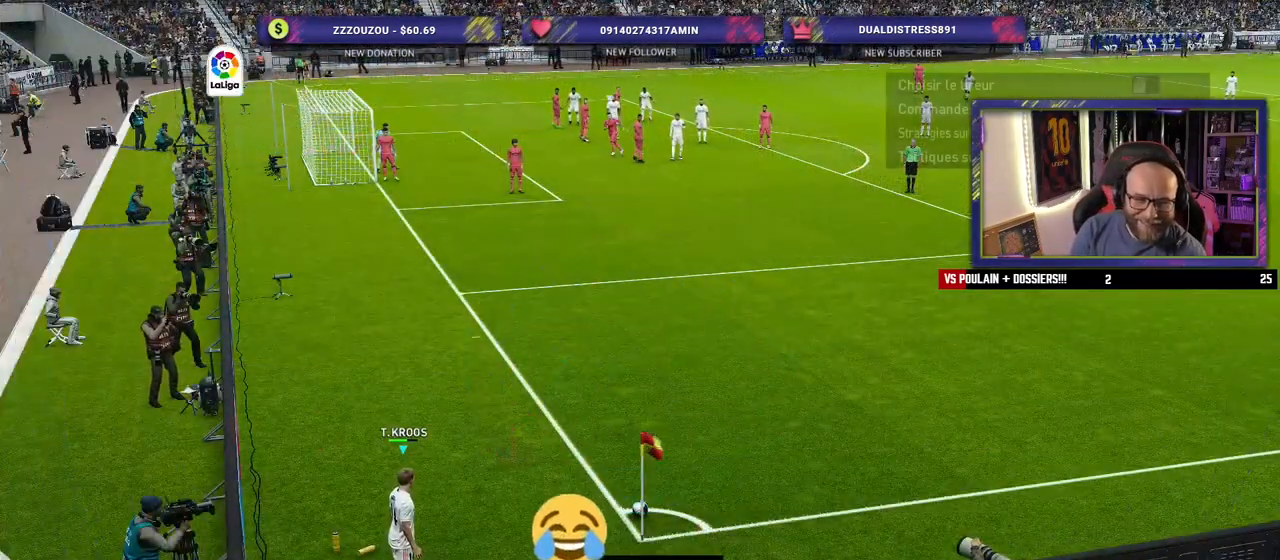
{"buttons": [], "left_stick": "center", "right_stick": "center", "events": []}
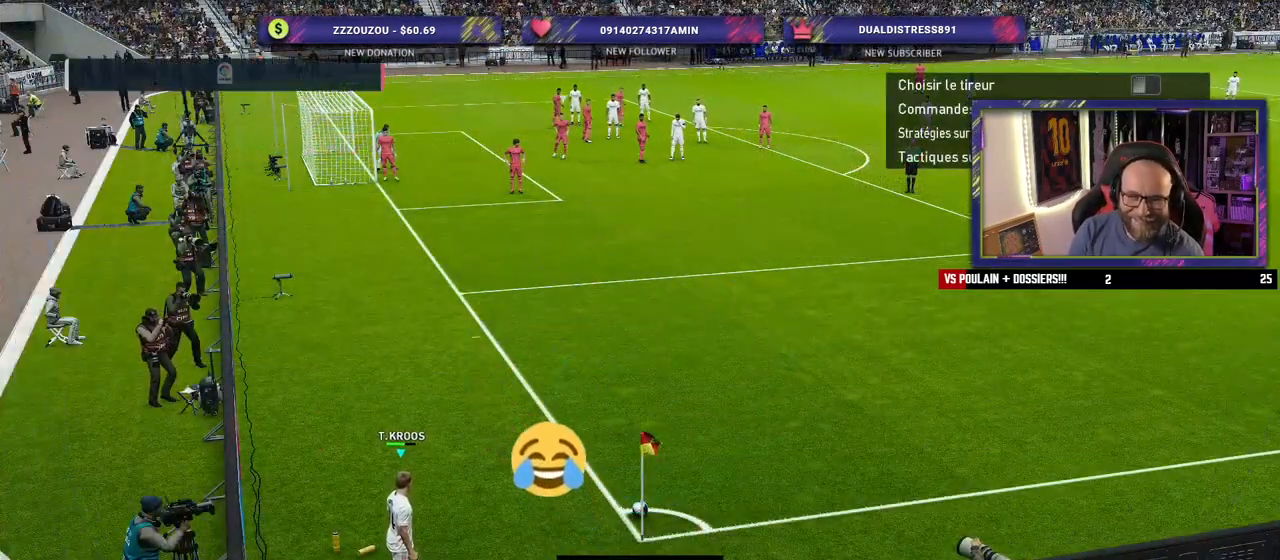
{"buttons": [], "left_stick": "center", "right_stick": "center", "events": [[80, "left_stick", "left"], [420, "left_stick", "center"]]}
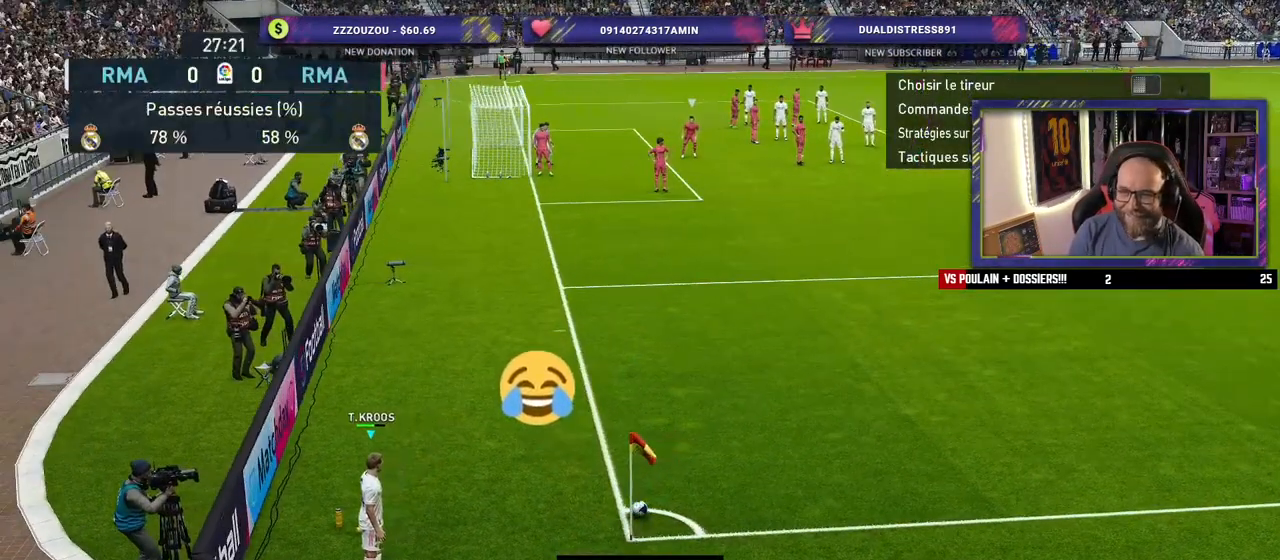
{"buttons": [], "left_stick": "center", "right_stick": "center", "events": []}
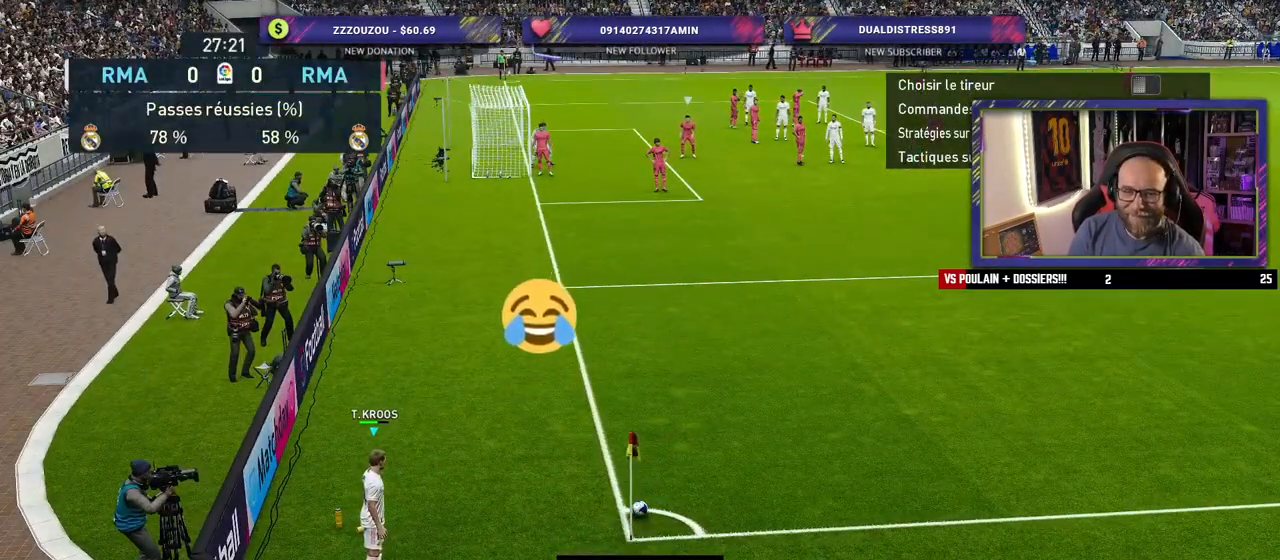
{"buttons": [], "left_stick": "center", "right_stick": "center", "events": []}
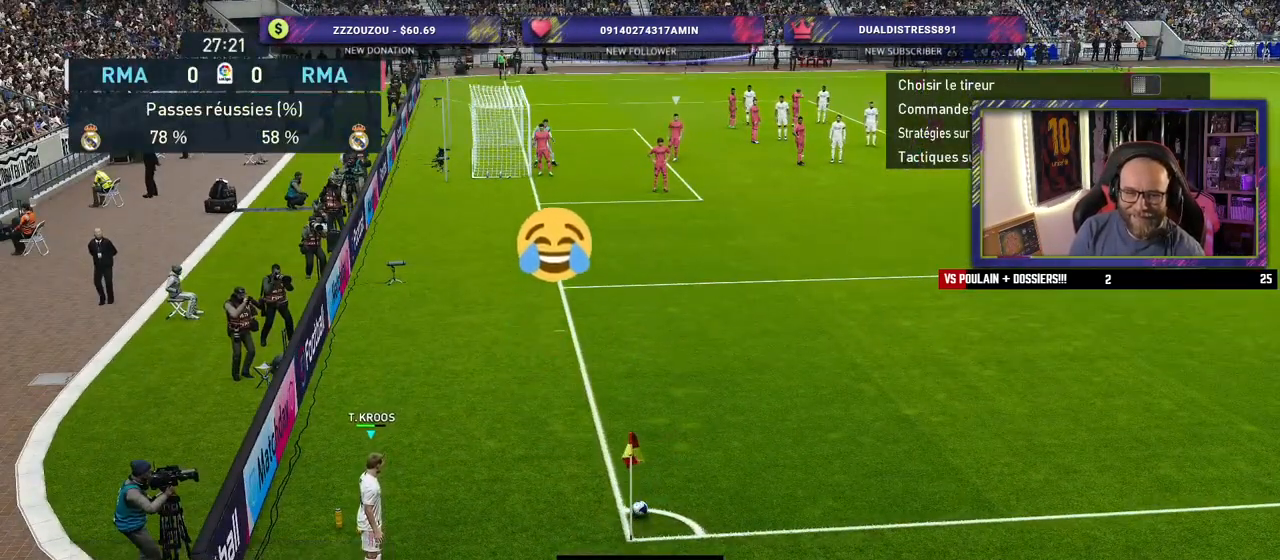
{"buttons": [], "left_stick": "center", "right_stick": "center", "events": [[120, "left_stick", "left"], [340, "left_stick", "center"]]}
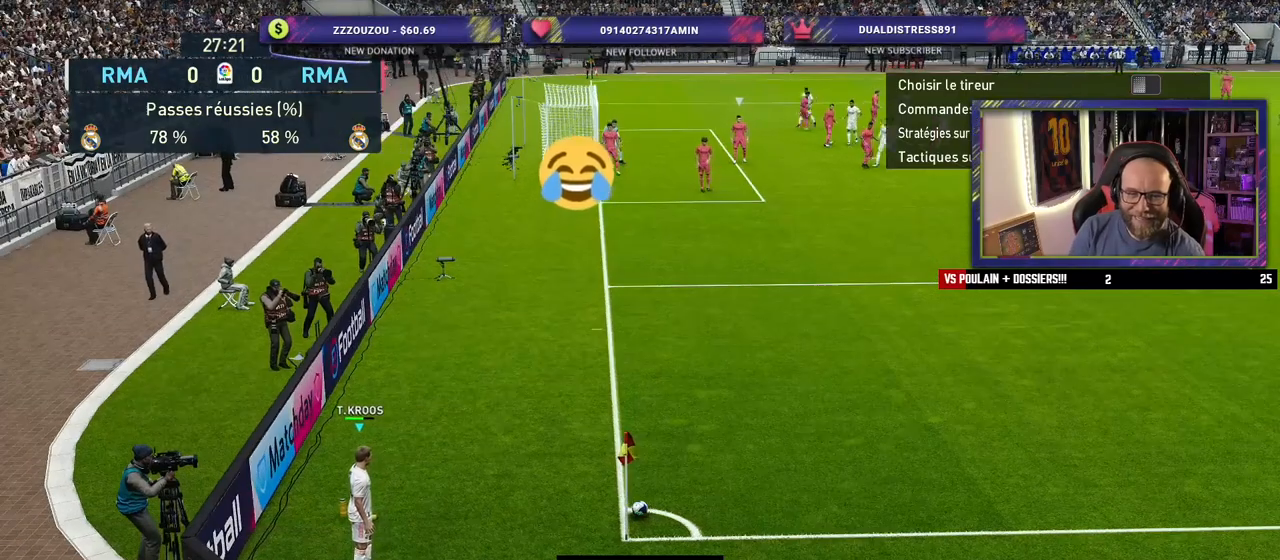
{"buttons": [], "left_stick": "center", "right_stick": "center", "events": [[320, "left_stick", "right"], [480, "left_stick", "center"]]}
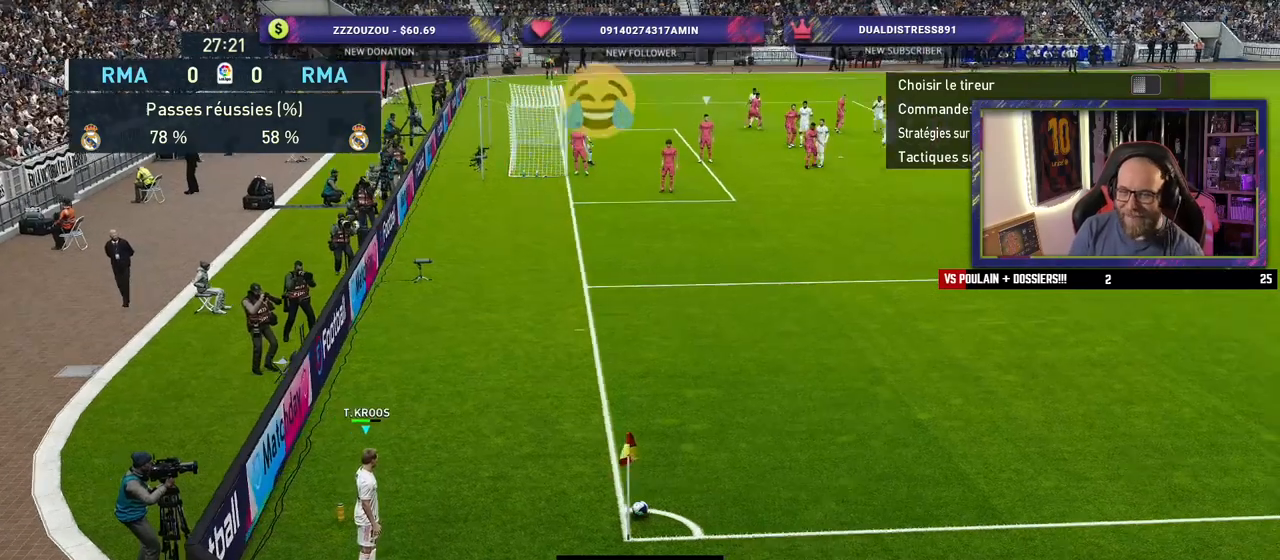
{"buttons": [], "left_stick": "center", "right_stick": "center", "events": [[300, "left_stick", "left"], [460, "left_stick", "center"]]}
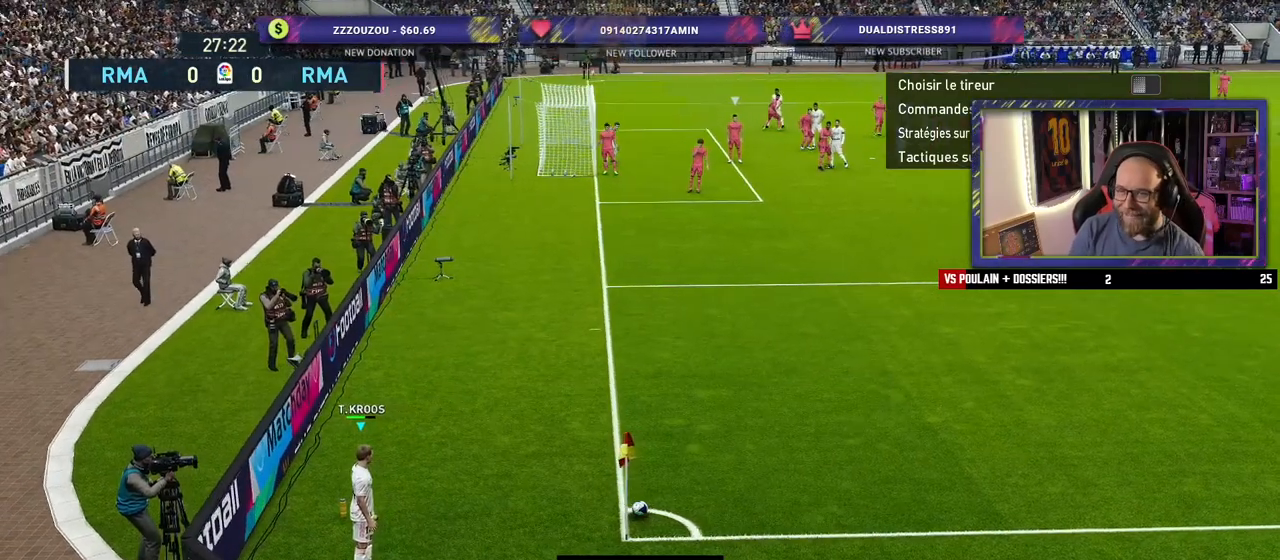
{"buttons": [], "left_stick": "up", "right_stick": "center", "events": [[300, "left_stick", "up-right"], [460, "left_stick", "up"]]}
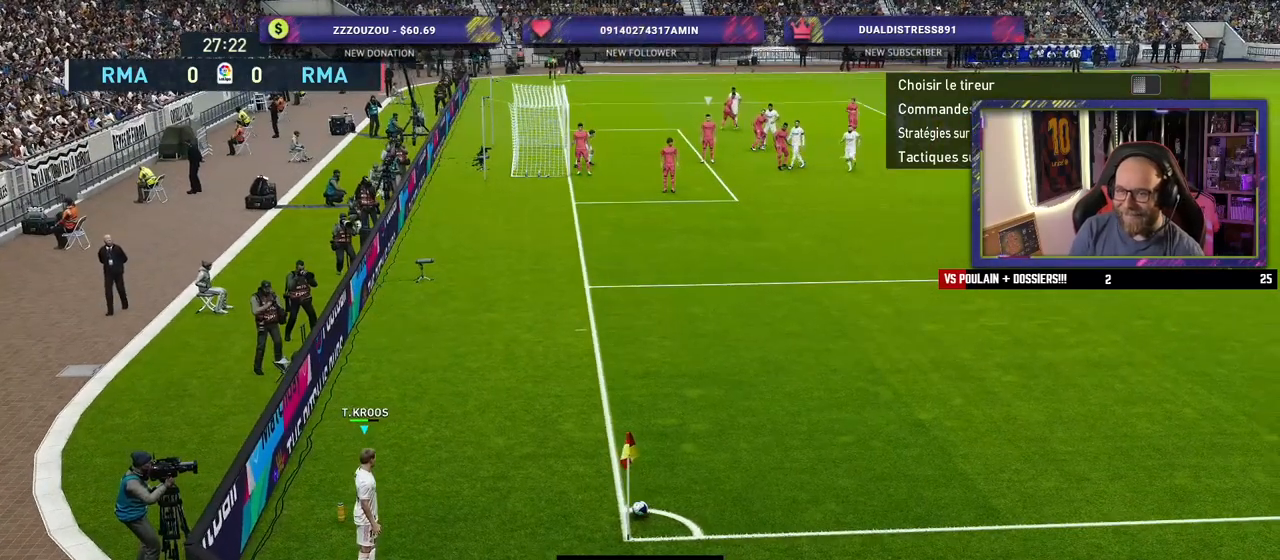
{"buttons": ["CIRCLE"], "left_stick": "up", "right_stick": "center", "events": [[240, "CIRCLE", "down"]]}
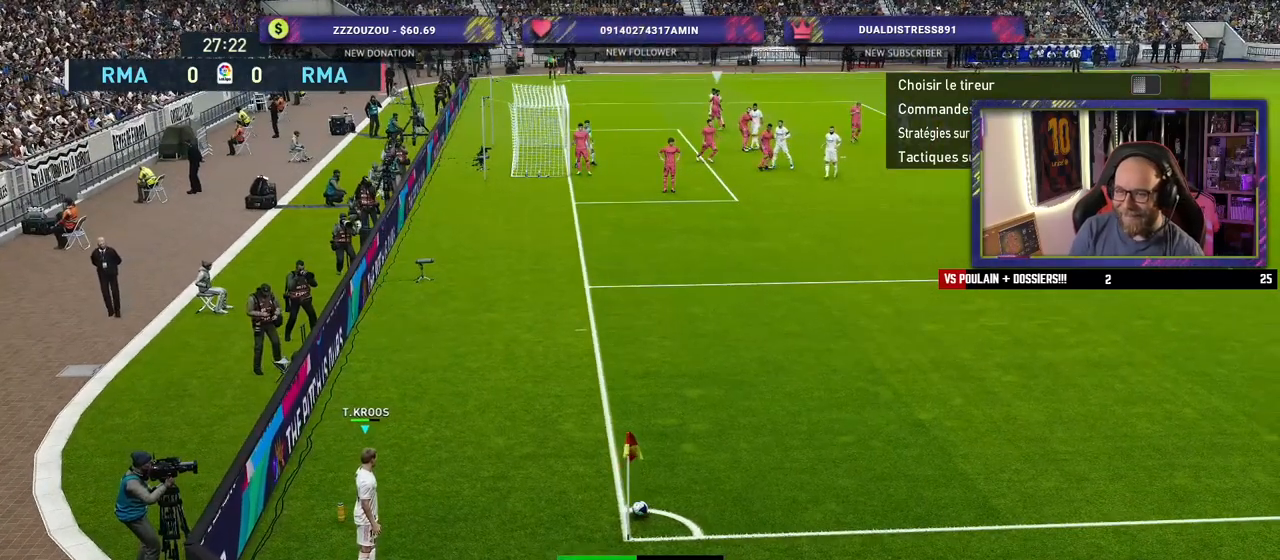
{"buttons": ["L1"], "left_stick": "center", "right_stick": "up", "events": [[120, "CIRCLE", "up"], [460, "L1", "down"], [480, "left_stick", "center"], [500, "right_stick", "up"]]}
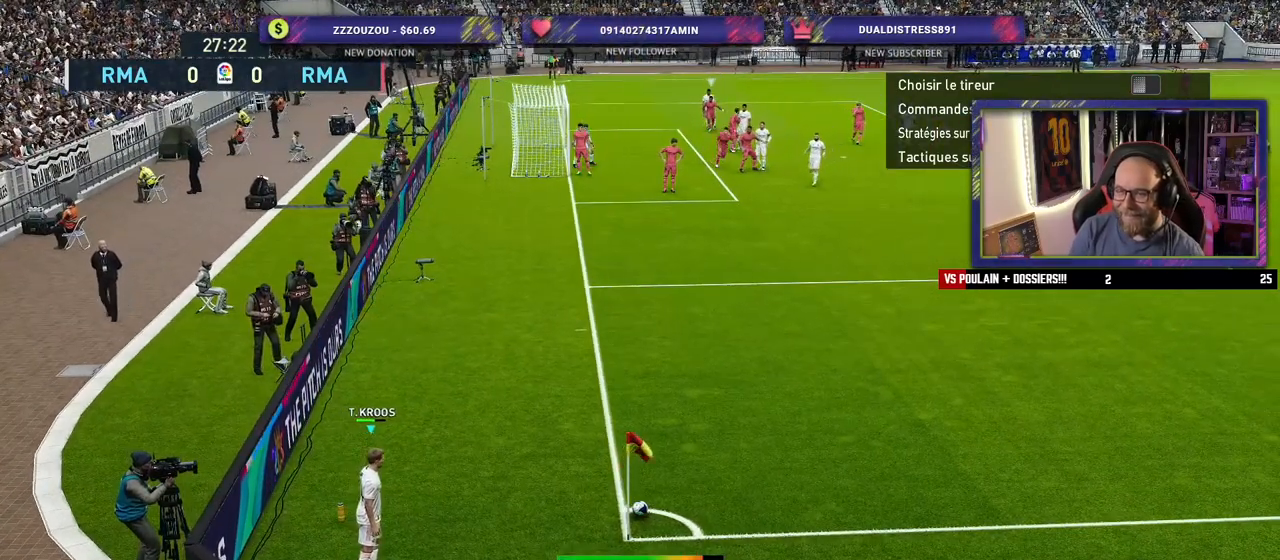
{"buttons": [], "left_stick": "center", "right_stick": "center", "events": [[60, "L1", "up"], [120, "right_stick", "center"]]}
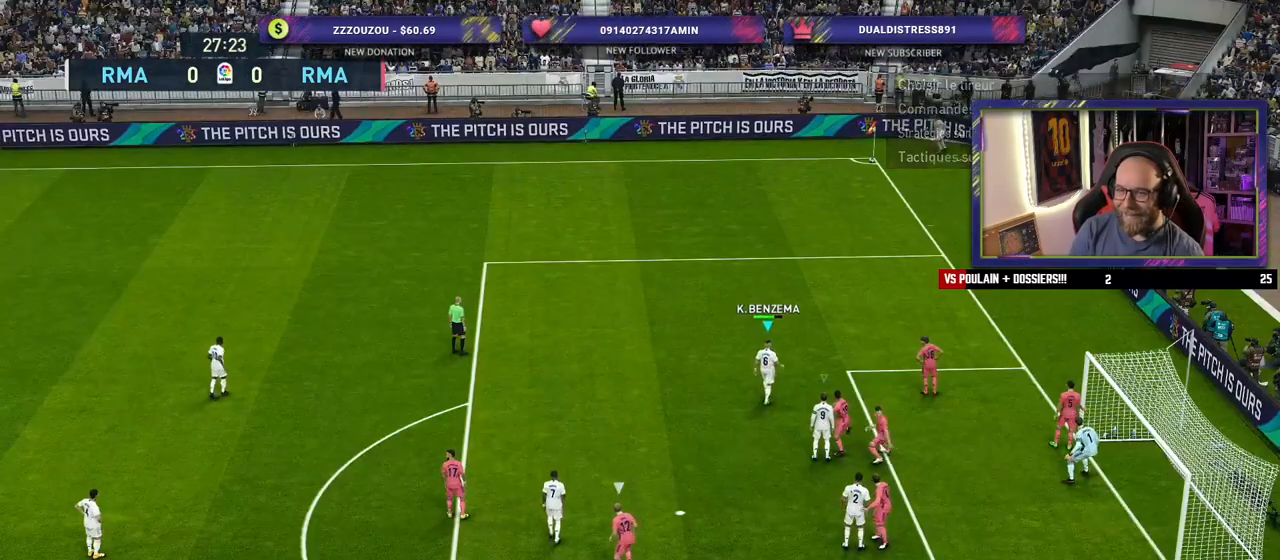
{"buttons": [], "left_stick": "right", "right_stick": "center", "events": [[80, "right_stick", "down"], [180, "left_stick", "down-right"], [200, "right_stick", "center"], [480, "left_stick", "right"]]}
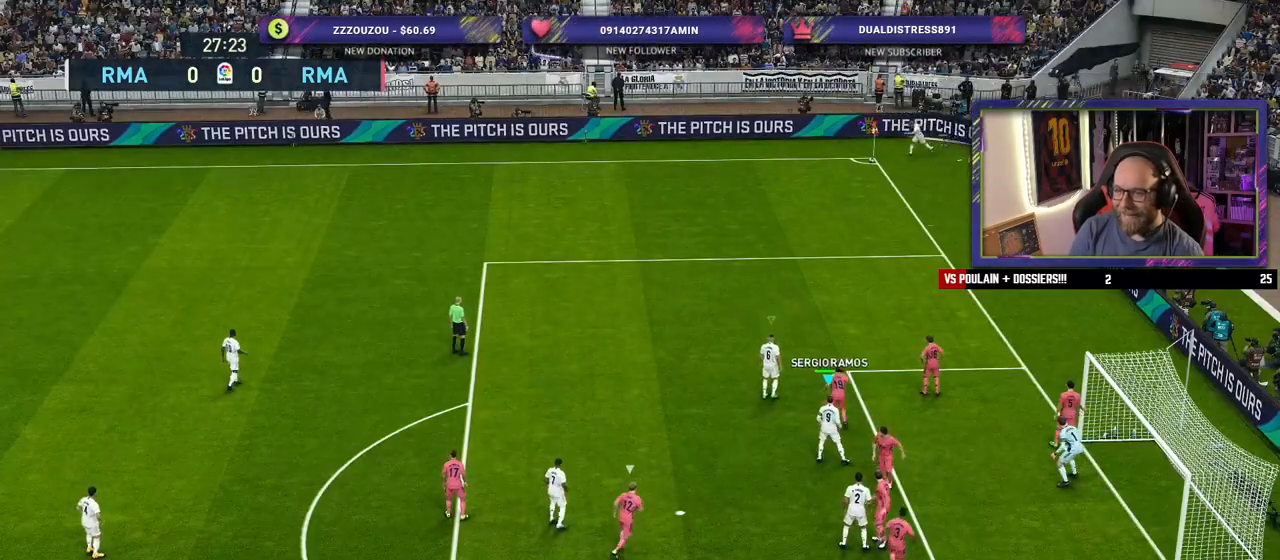
{"buttons": [], "left_stick": "down-right", "right_stick": "center", "events": [[140, "left_stick", "up-right"], [480, "left_stick", "down-right"]]}
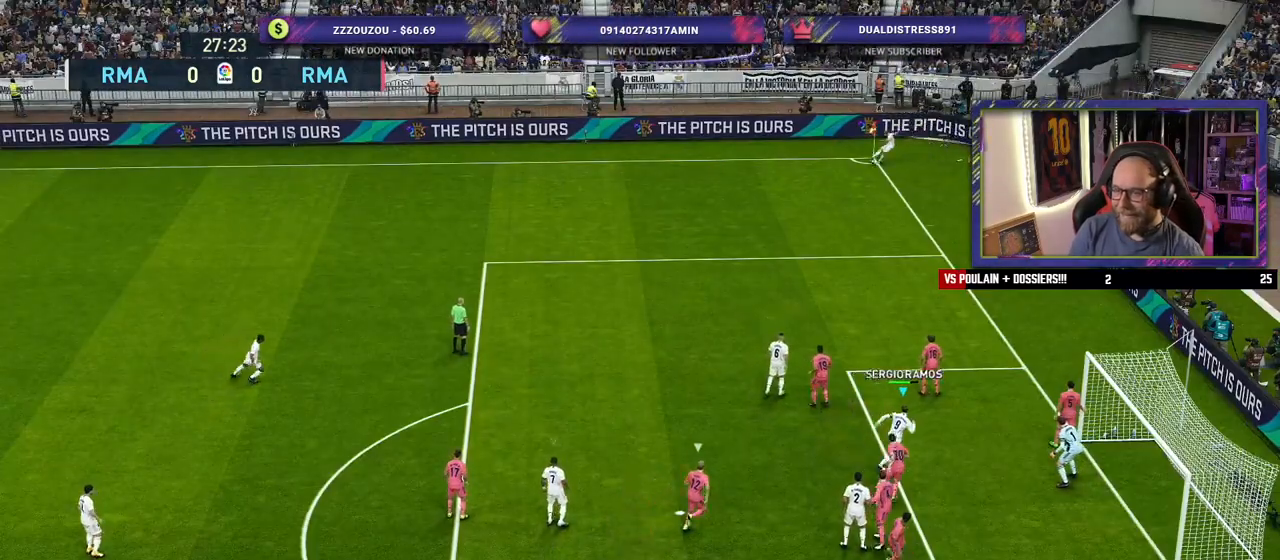
{"buttons": [], "left_stick": "down-right", "right_stick": "center", "events": [[100, "SQUARE", "down"], [240, "SQUARE", "up"]]}
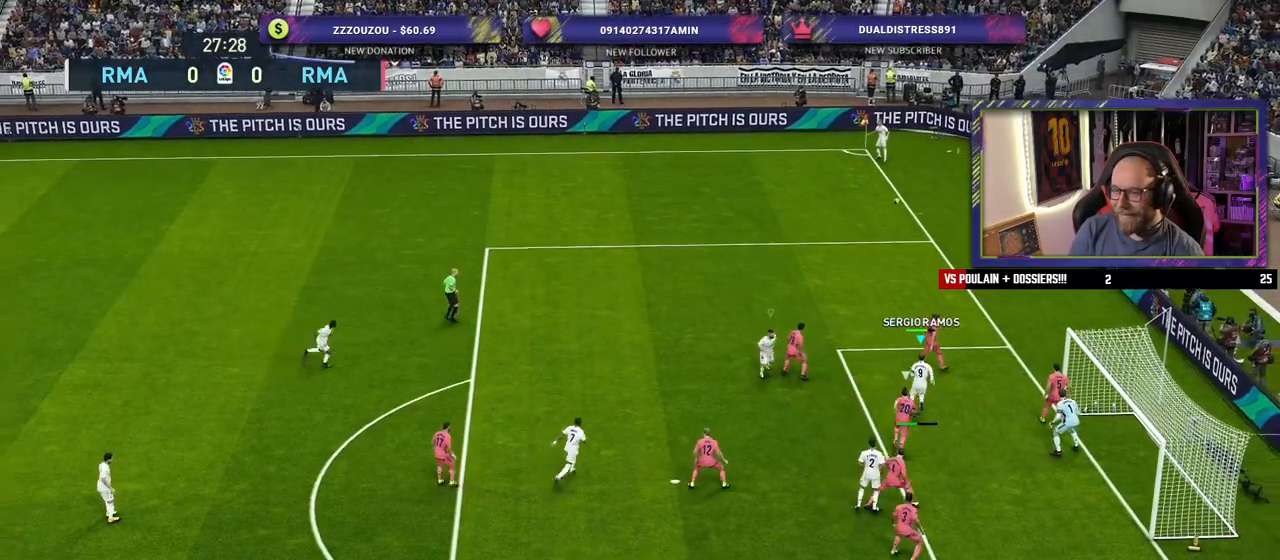
{"buttons": [], "left_stick": "down-right", "right_stick": "center", "events": []}
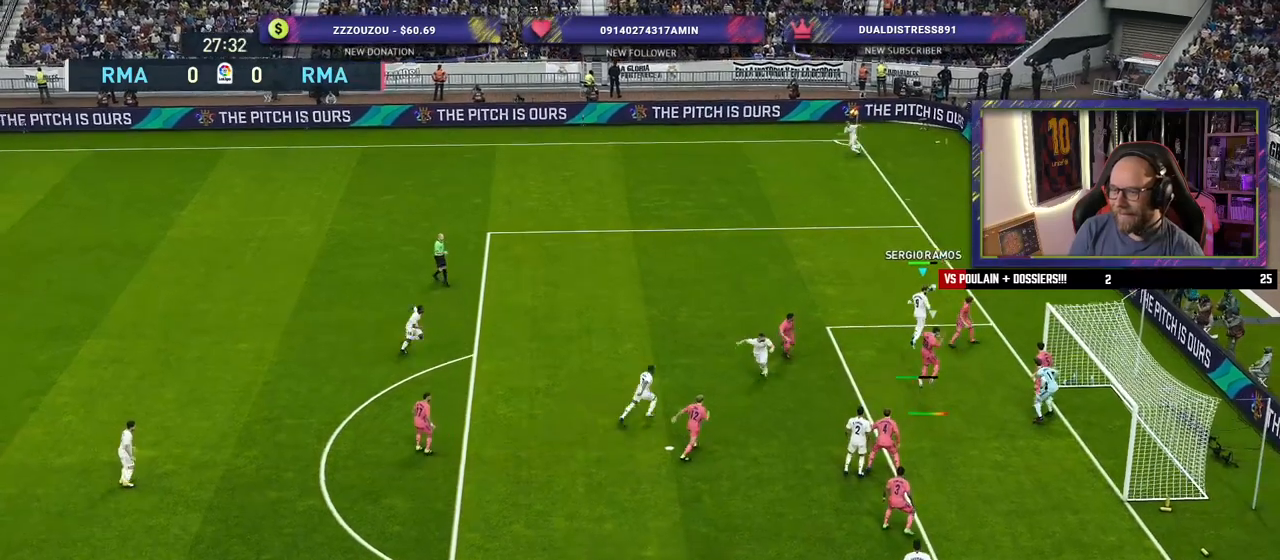
{"buttons": [], "left_stick": "down-right", "right_stick": "center", "events": []}
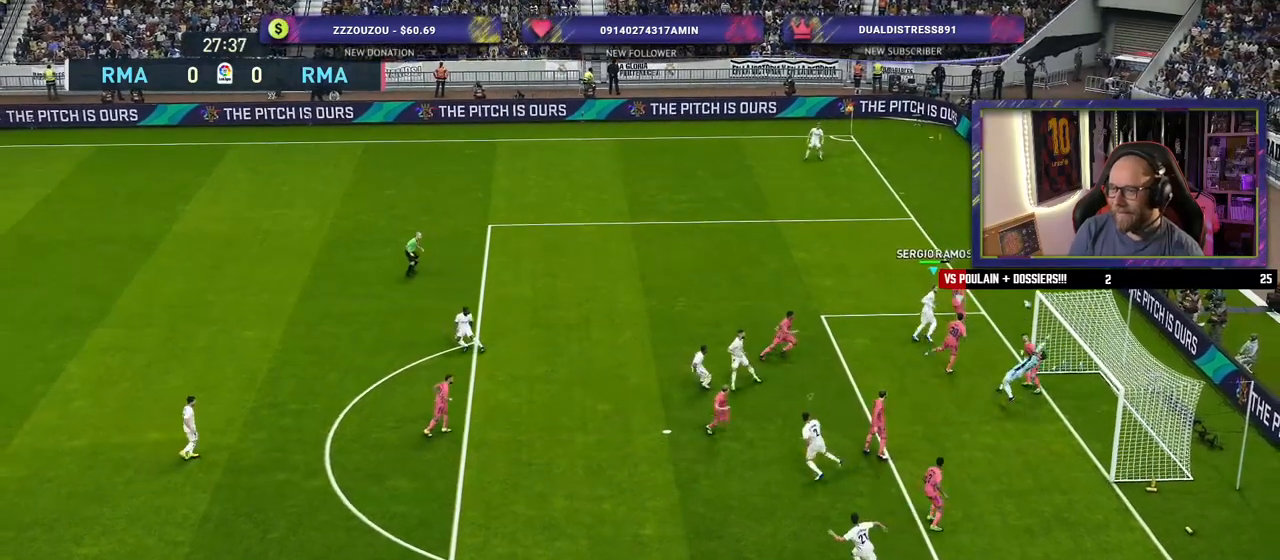
{"buttons": [], "left_stick": "down-right", "right_stick": "center", "events": [[360, "R2", "down"], [380, "SQUARE", "down"], [420, "R2", "up"], [500, "SQUARE", "up"]]}
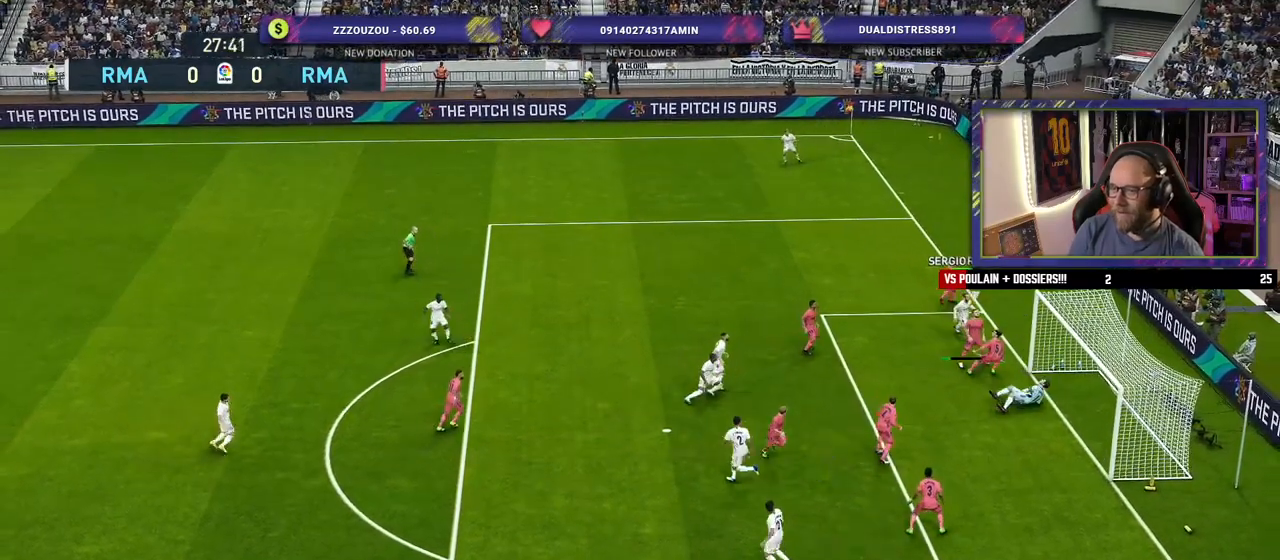
{"buttons": [], "left_stick": "down-right", "right_stick": "center", "events": []}